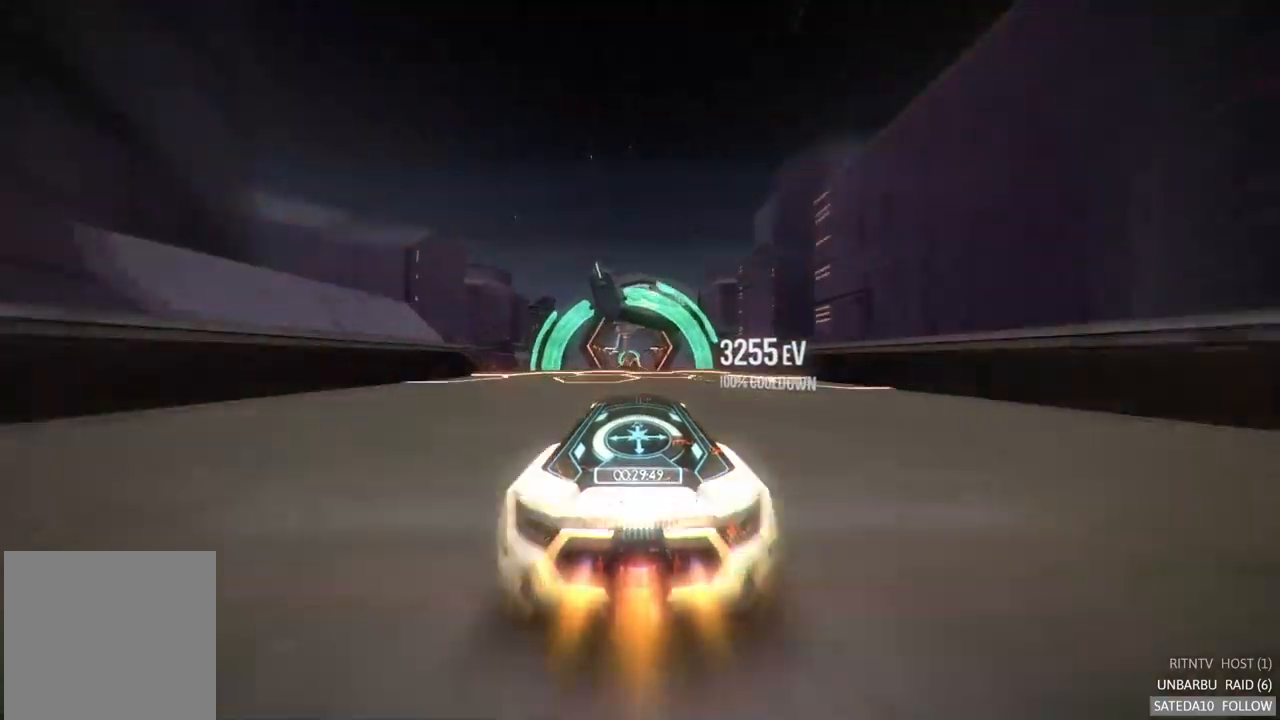
Gameplay with a controller (Xbox layout); each line is a JSON object with the inputs held at the frame after it (dt_ms = milliseconds from this image to that frame). "events" lists button and stick changes between this image and that frame as [ms after this image, input, new state], when the widget could be followed in between. Not read: A L3 R3.
{"dt_ms": 500, "buttons": ["R2"], "left_stick": "center", "right_stick": "center", "events": []}
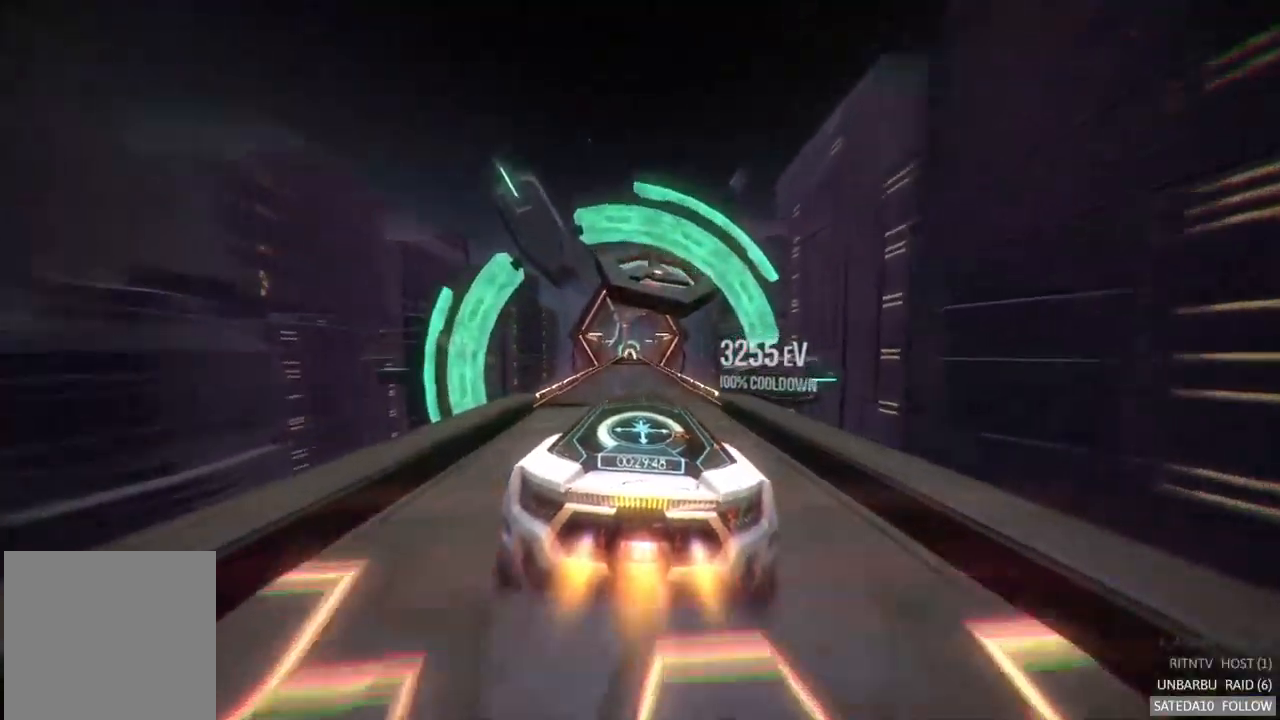
{"dt_ms": 500, "buttons": ["R2"], "left_stick": "center", "right_stick": "center", "events": []}
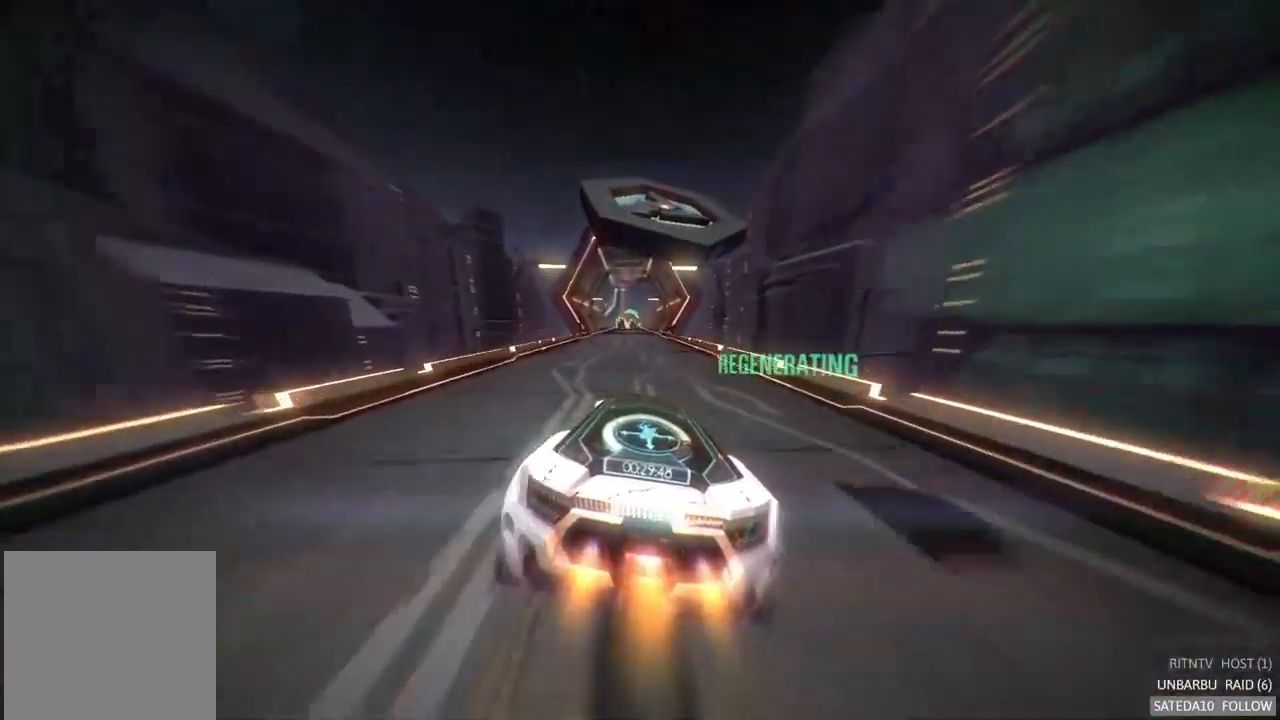
{"dt_ms": 500, "buttons": ["R2"], "left_stick": "left", "right_stick": "center", "events": [[400, "left_stick", "left"]]}
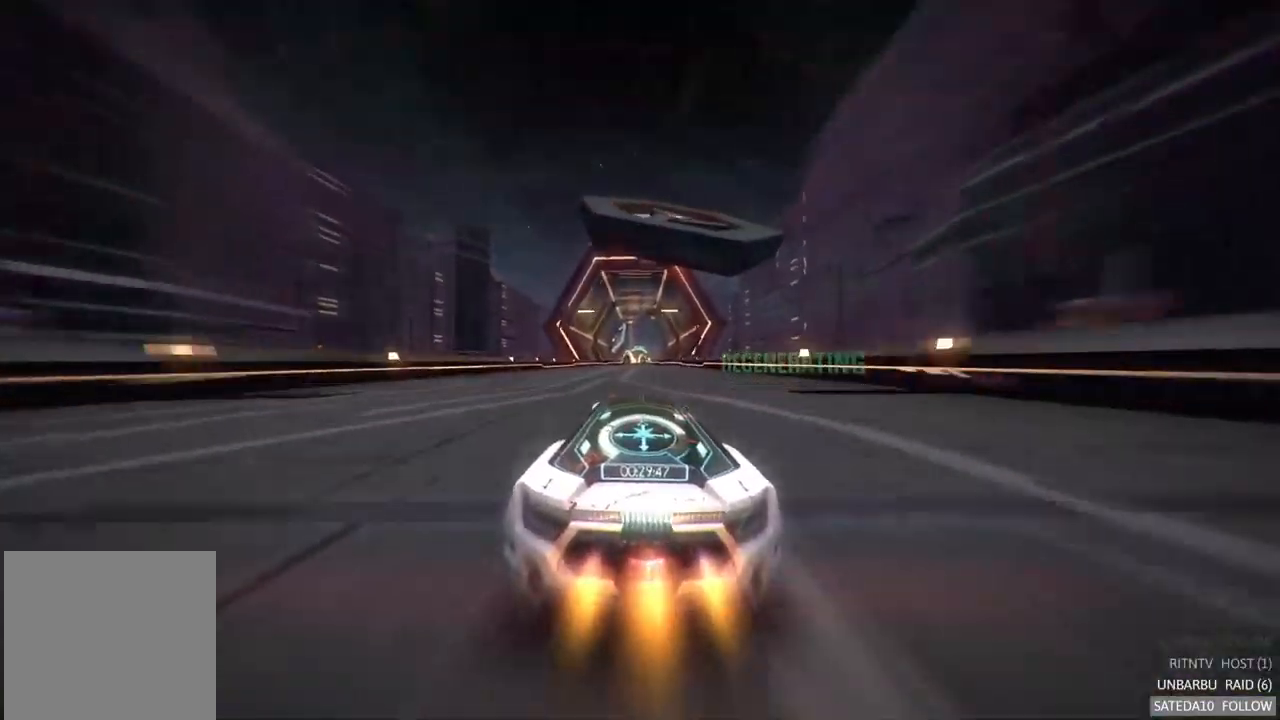
{"dt_ms": 500, "buttons": ["R2"], "left_stick": "left", "right_stick": "center", "events": [[50, "left_stick", "center"], [367, "left_stick", "left"]]}
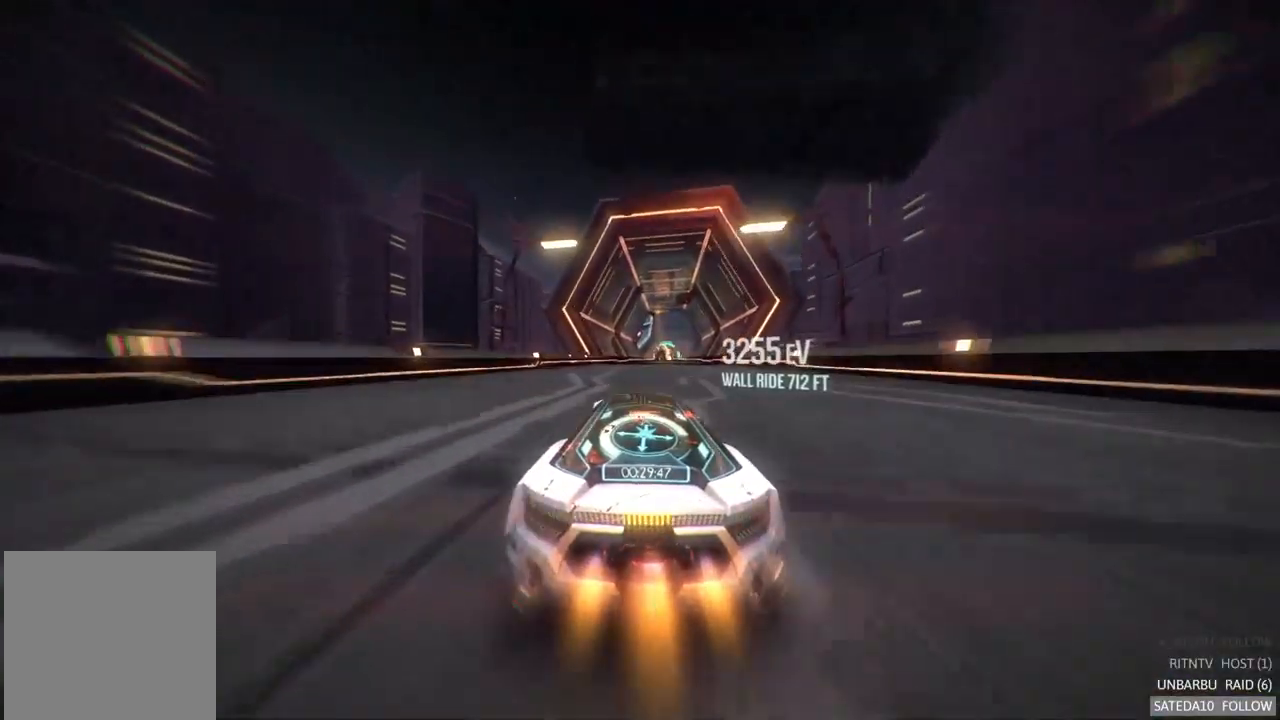
{"dt_ms": 500, "buttons": ["R2"], "left_stick": "center", "right_stick": "center", "events": [[33, "left_stick", "center"], [300, "left_stick", "right"], [433, "left_stick", "center"]]}
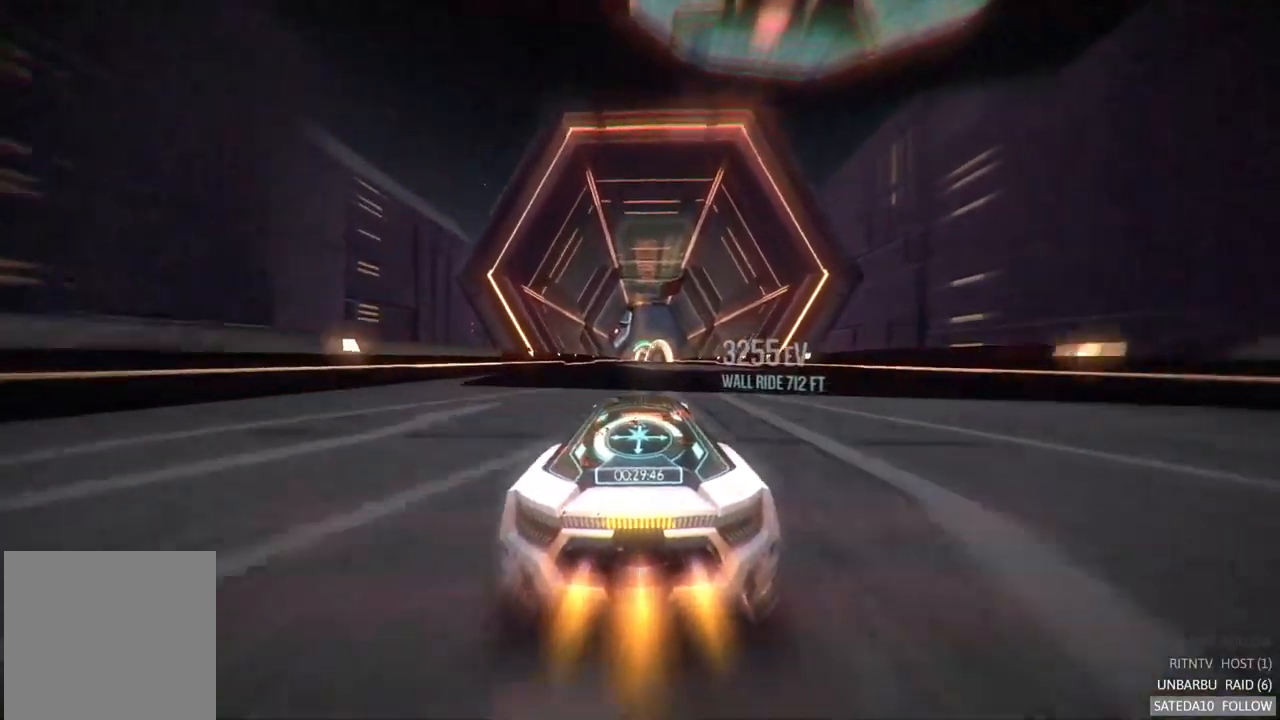
{"dt_ms": 500, "buttons": ["R2"], "left_stick": "center", "right_stick": "center", "events": [[167, "left_stick", "left"], [317, "left_stick", "center"]]}
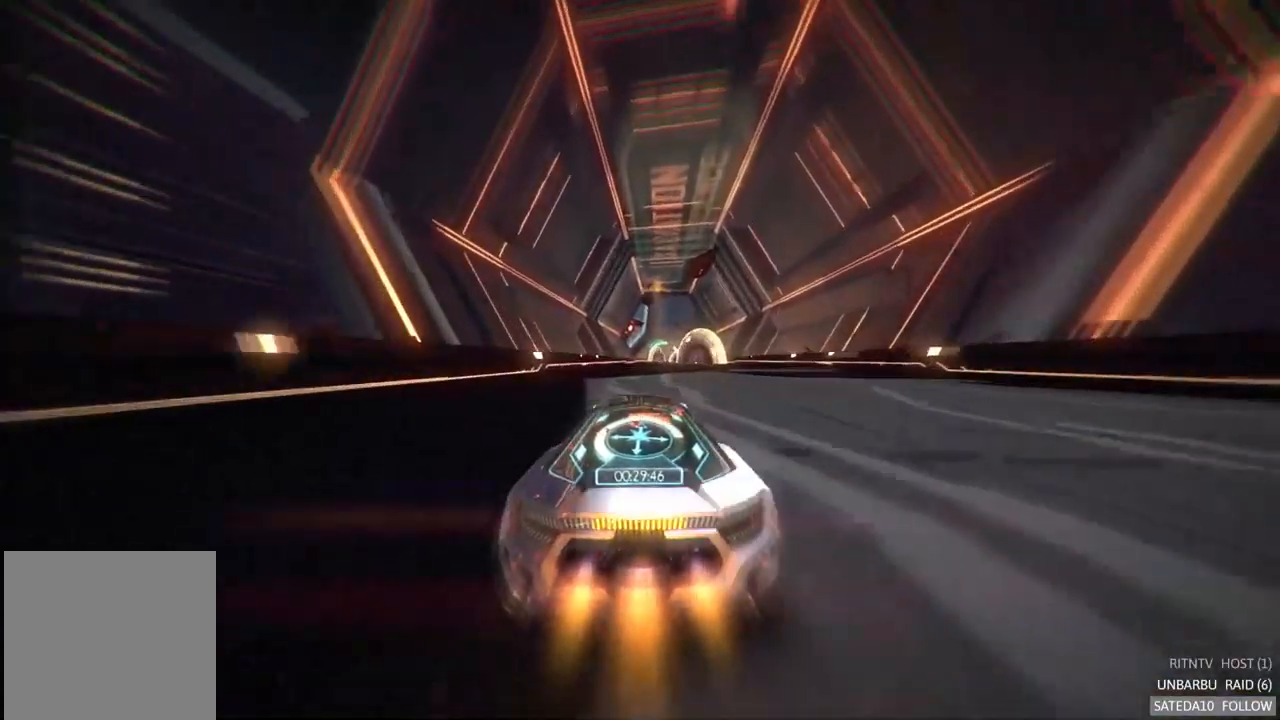
{"dt_ms": 500, "buttons": ["R2"], "left_stick": "center", "right_stick": "center", "events": [[333, "left_stick", "left"], [467, "left_stick", "center"]]}
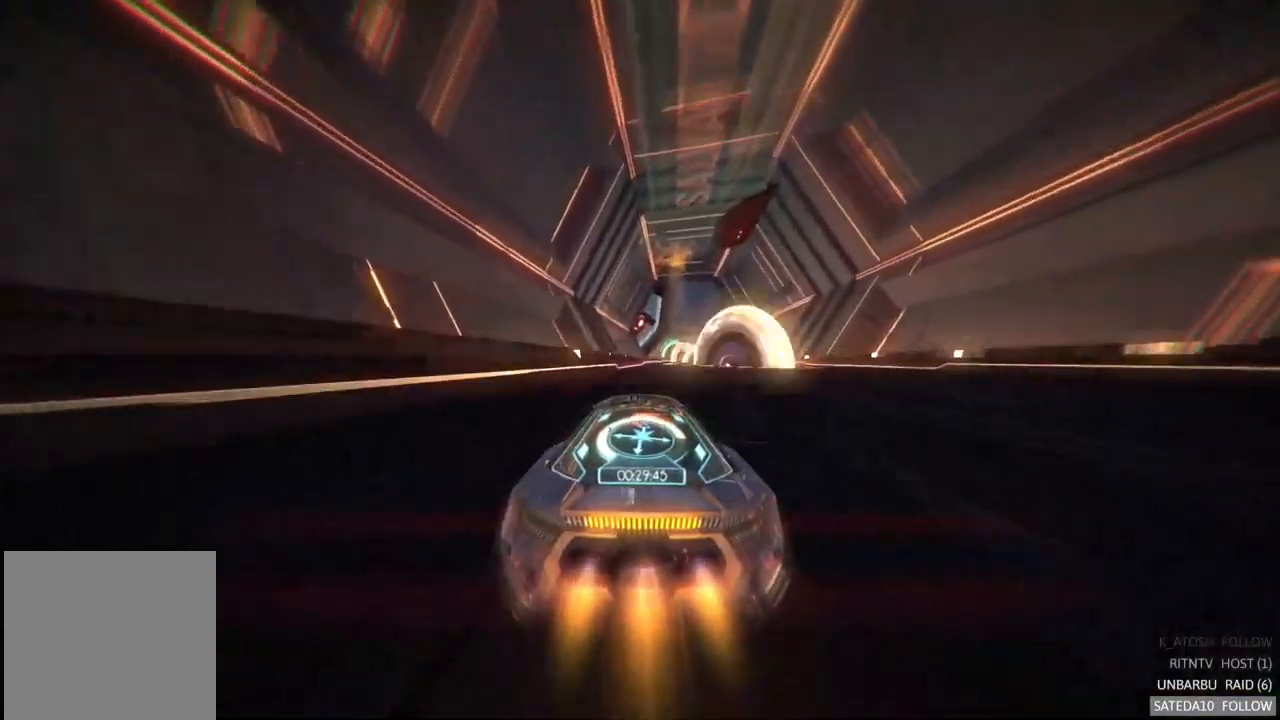
{"dt_ms": 1000, "buttons": ["R2"], "left_stick": "center", "right_stick": "center", "events": [[400, "left_stick", "right"], [517, "left_stick", "center"]]}
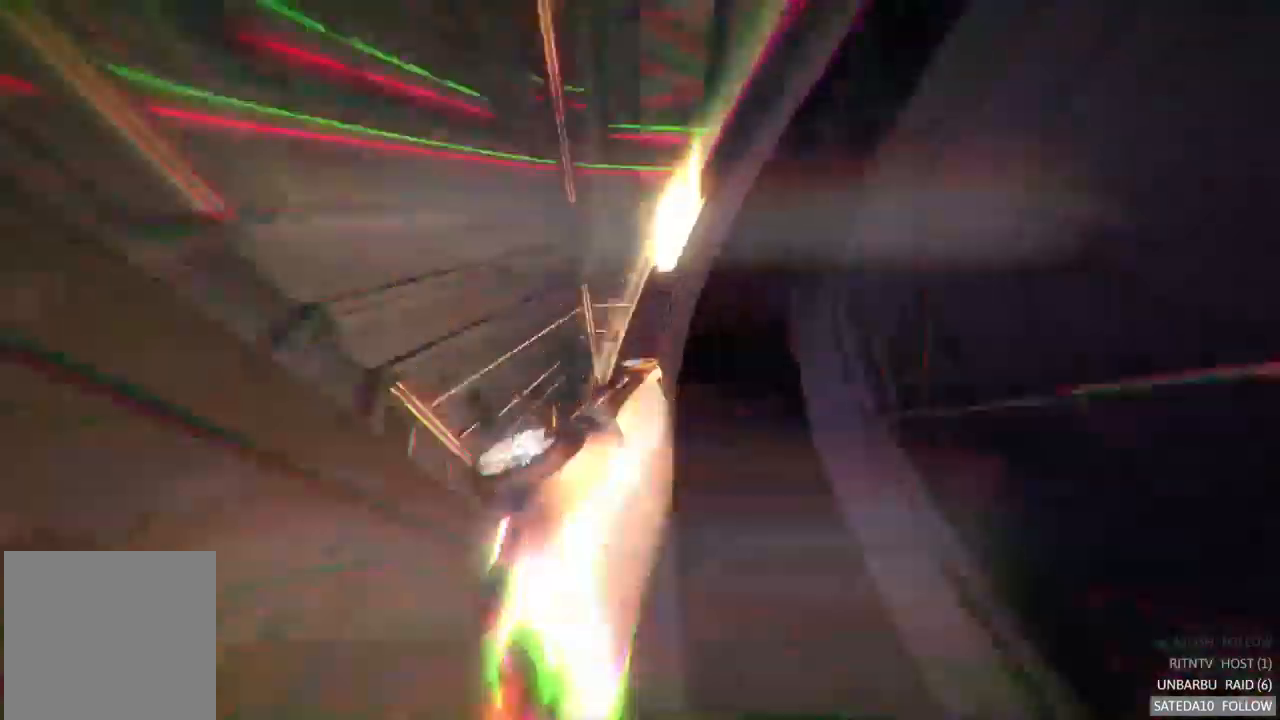
{"dt_ms": 500, "buttons": ["R2"], "left_stick": "center", "right_stick": "center", "events": []}
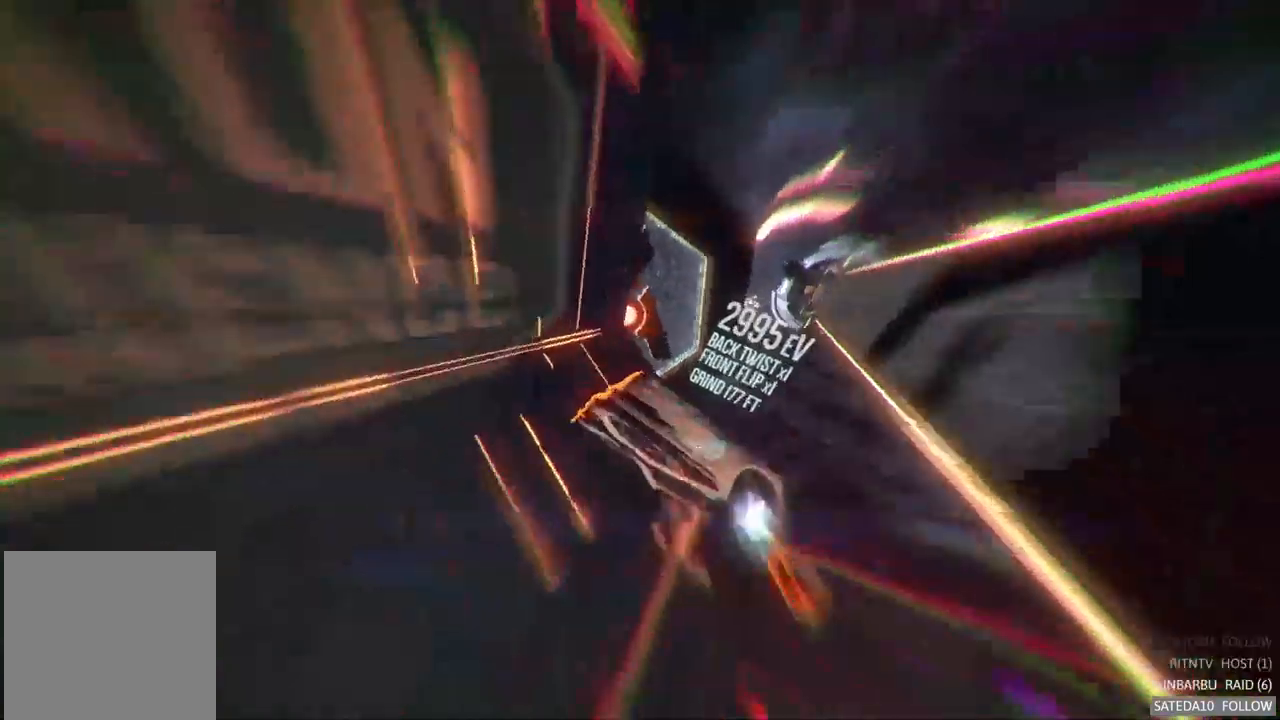
{"dt_ms": 500, "buttons": ["R2"], "left_stick": "center", "right_stick": "center", "events": []}
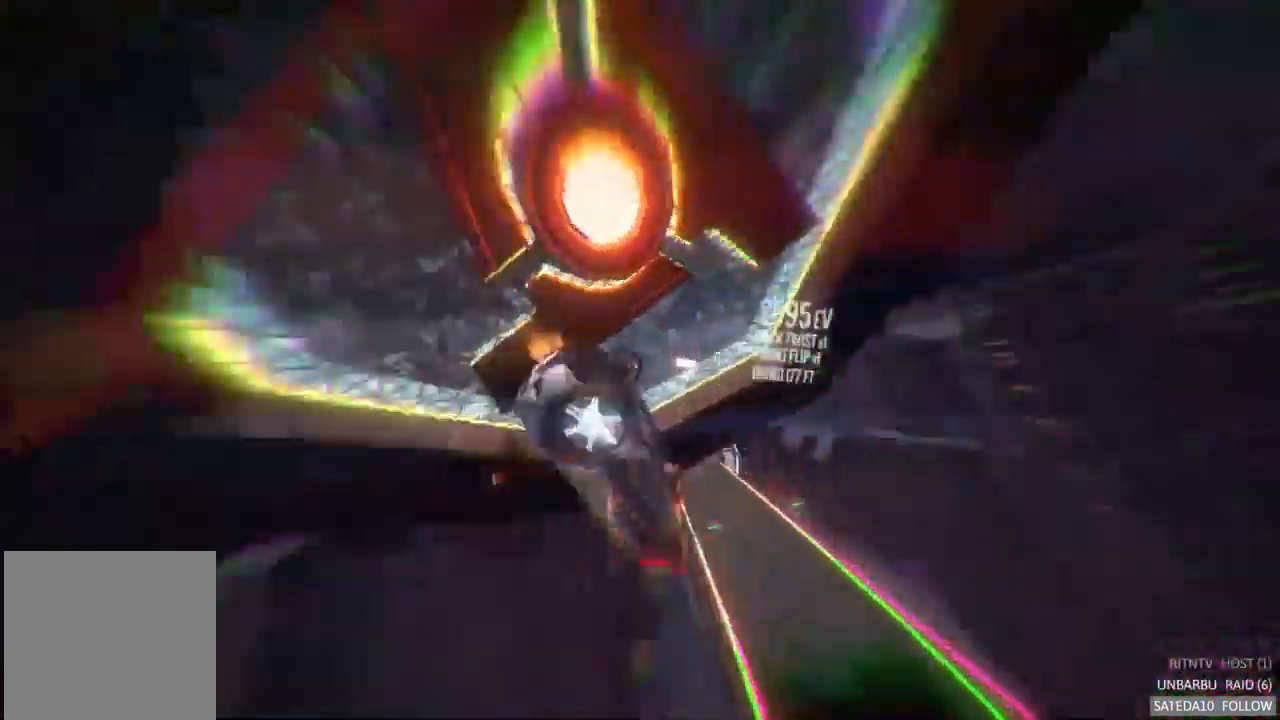
{"dt_ms": 500, "buttons": ["R2"], "left_stick": "center", "right_stick": "center", "events": []}
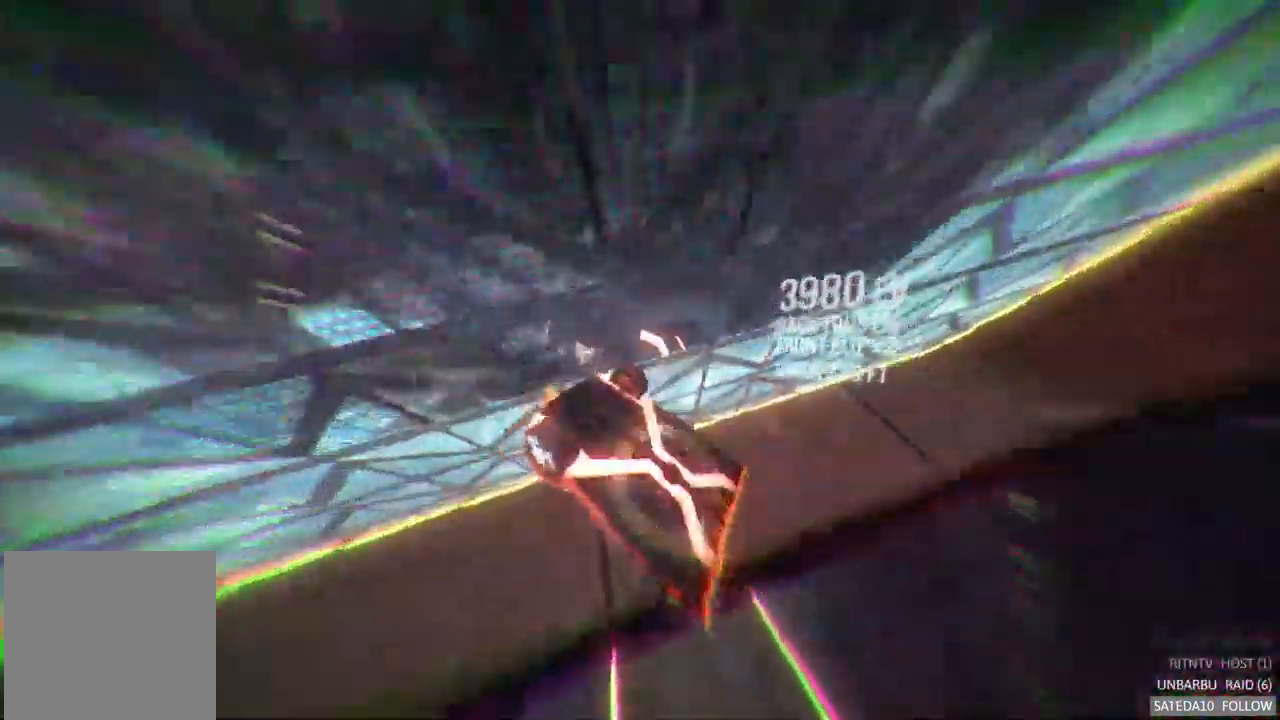
{"dt_ms": 500, "buttons": ["R2"], "left_stick": "center", "right_stick": "center", "events": []}
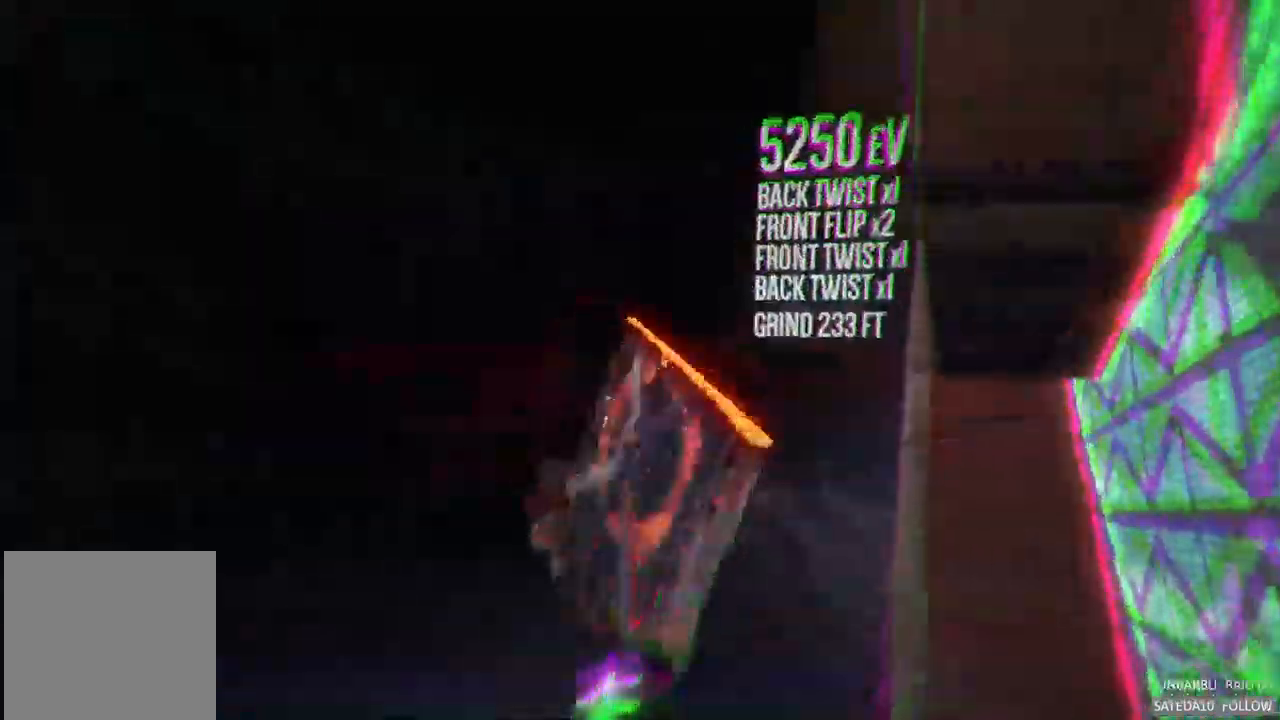
{"dt_ms": 500, "buttons": ["R2"], "left_stick": "center", "right_stick": "center", "events": []}
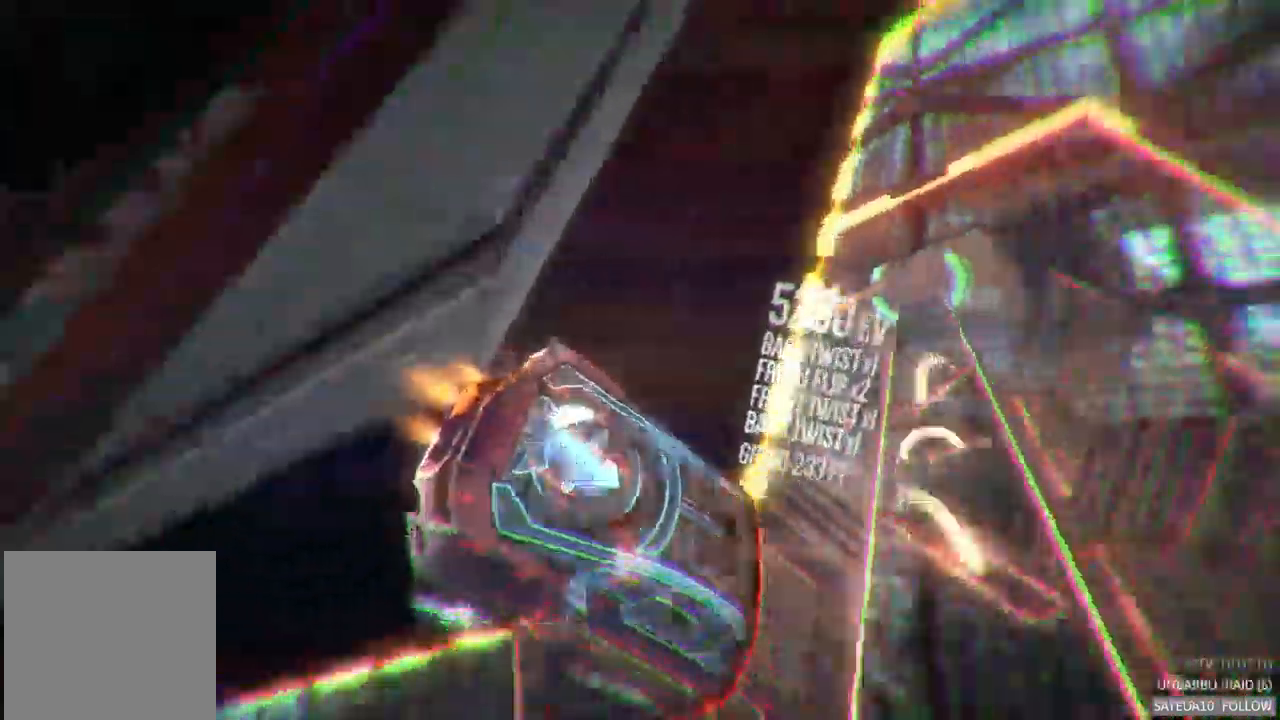
{"dt_ms": 500, "buttons": ["R2"], "left_stick": "center", "right_stick": "center"}
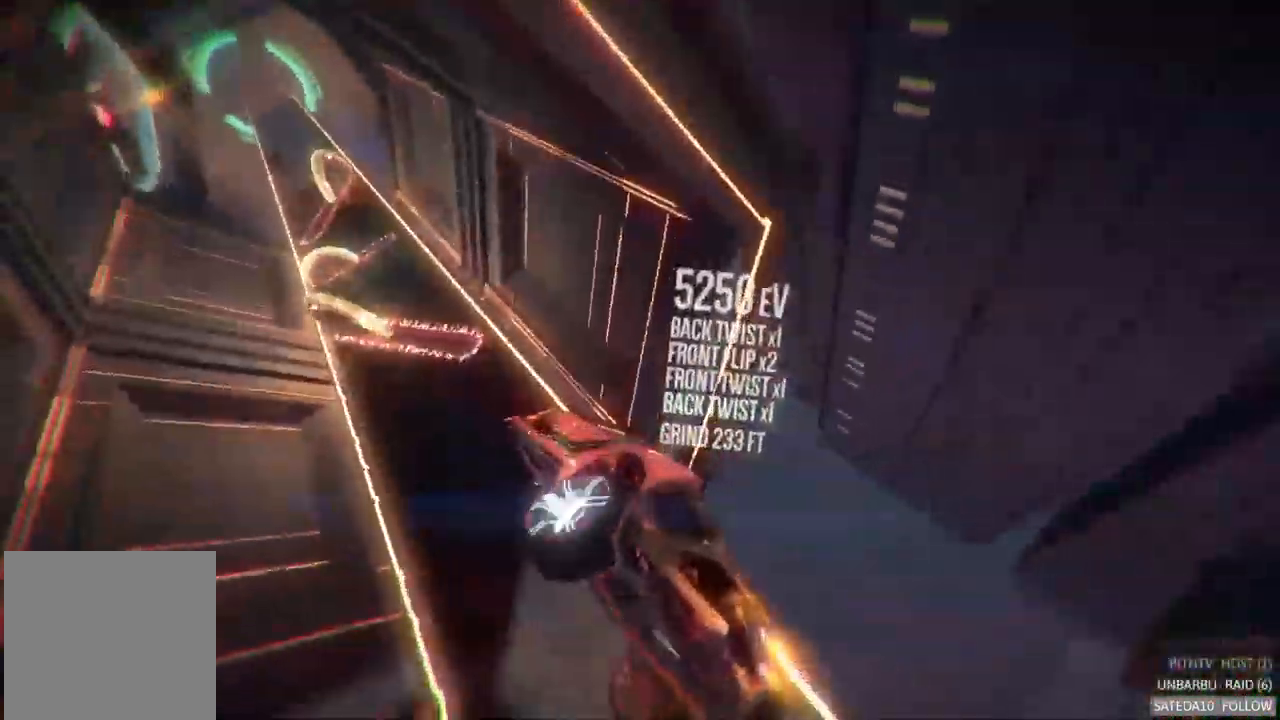
{"dt_ms": 500, "buttons": ["R2"], "left_stick": "center", "right_stick": "center", "events": []}
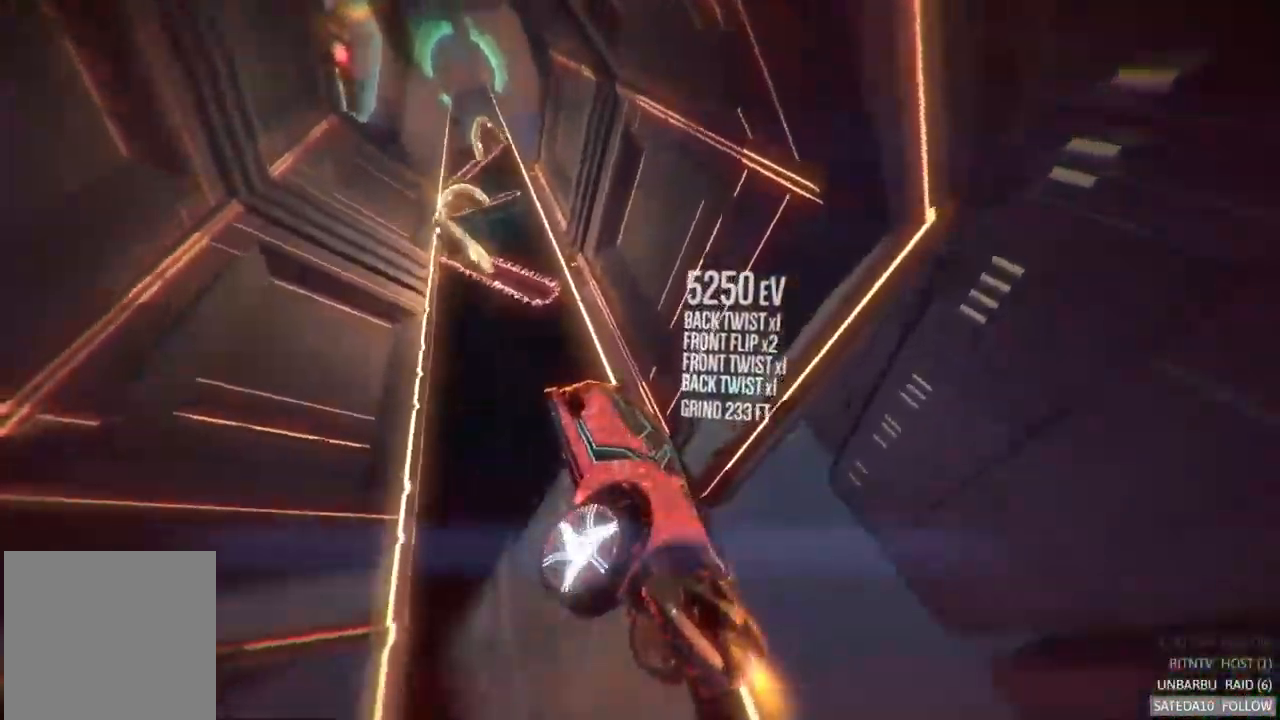
{"dt_ms": 500, "buttons": ["R2"], "left_stick": "down-right", "right_stick": "center", "events": [[117, "left_stick", "left"], [400, "left_stick", "center"], [484, "left_stick", "down-right"]]}
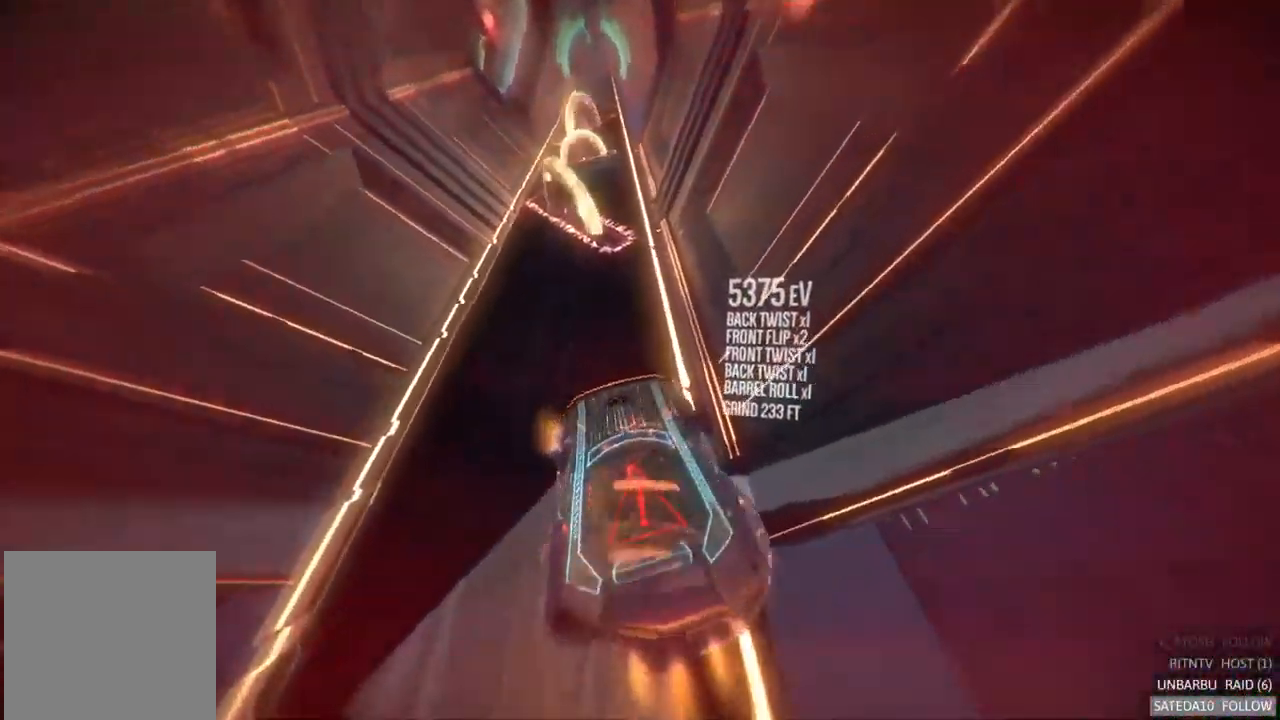
{"dt_ms": 500, "buttons": ["R2"], "left_stick": "center", "right_stick": "center", "events": [[217, "left_stick", "up-right"], [417, "left_stick", "center"]]}
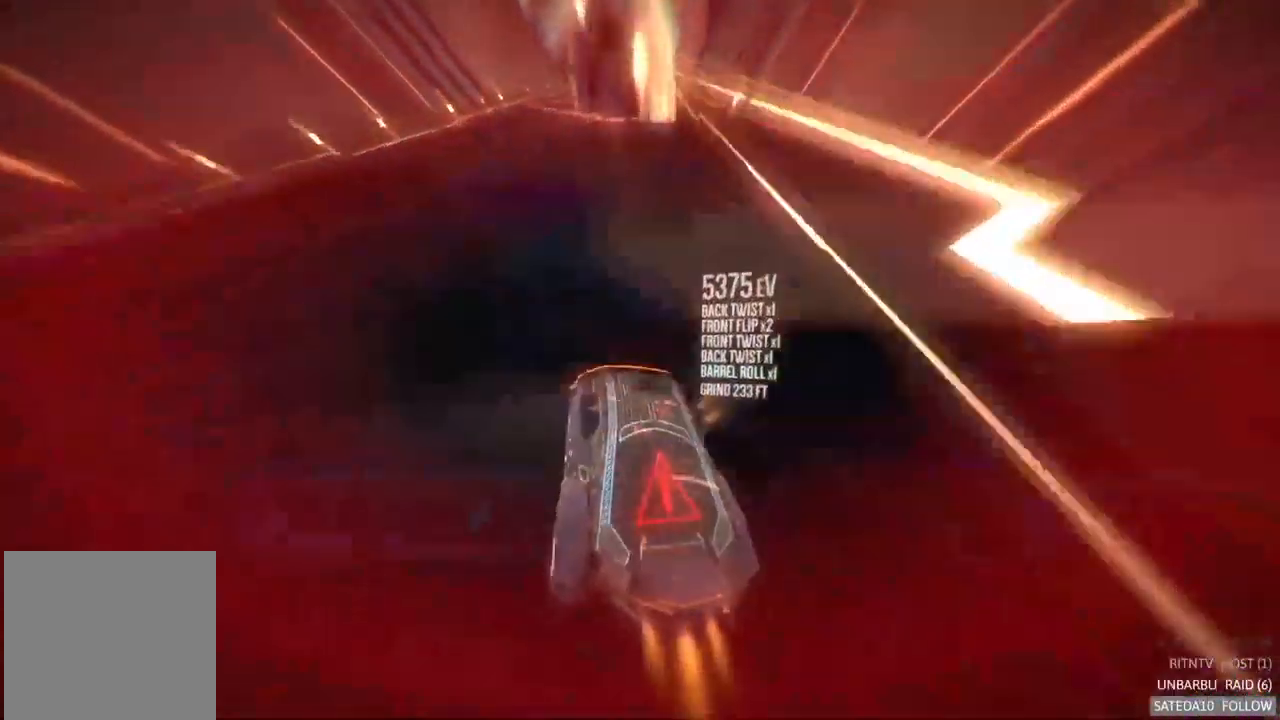
{"dt_ms": 500, "buttons": ["R2"], "left_stick": "center", "right_stick": "center", "events": [[267, "left_stick", "left"], [417, "left_stick", "center"]]}
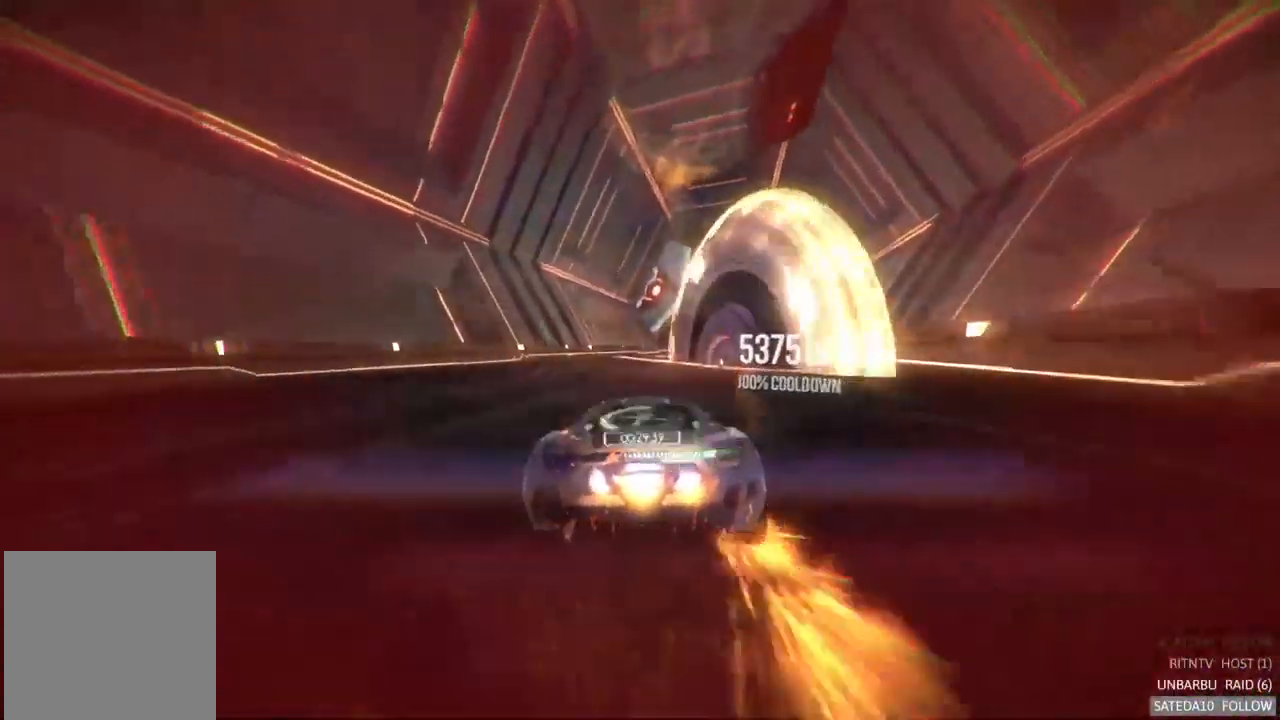
{"dt_ms": 484, "buttons": ["R2"], "left_stick": "down-right", "right_stick": "center", "events": [[50, "left_stick", "right"], [200, "left_stick", "center"], [284, "left_stick", "right"], [450, "left_stick", "down-right"]]}
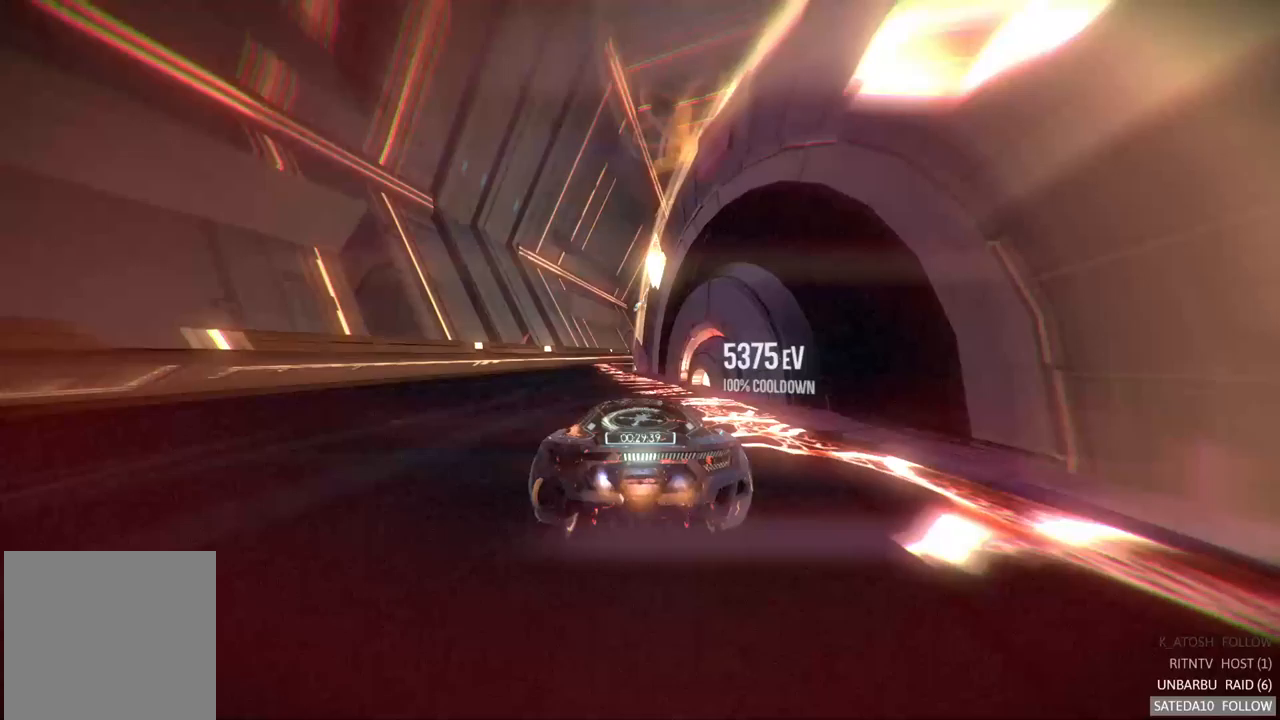
{"dt_ms": 500, "buttons": ["L2"], "left_stick": "down-right", "right_stick": "center", "events": [[17, "R2", "up"], [50, "L2", "down"]]}
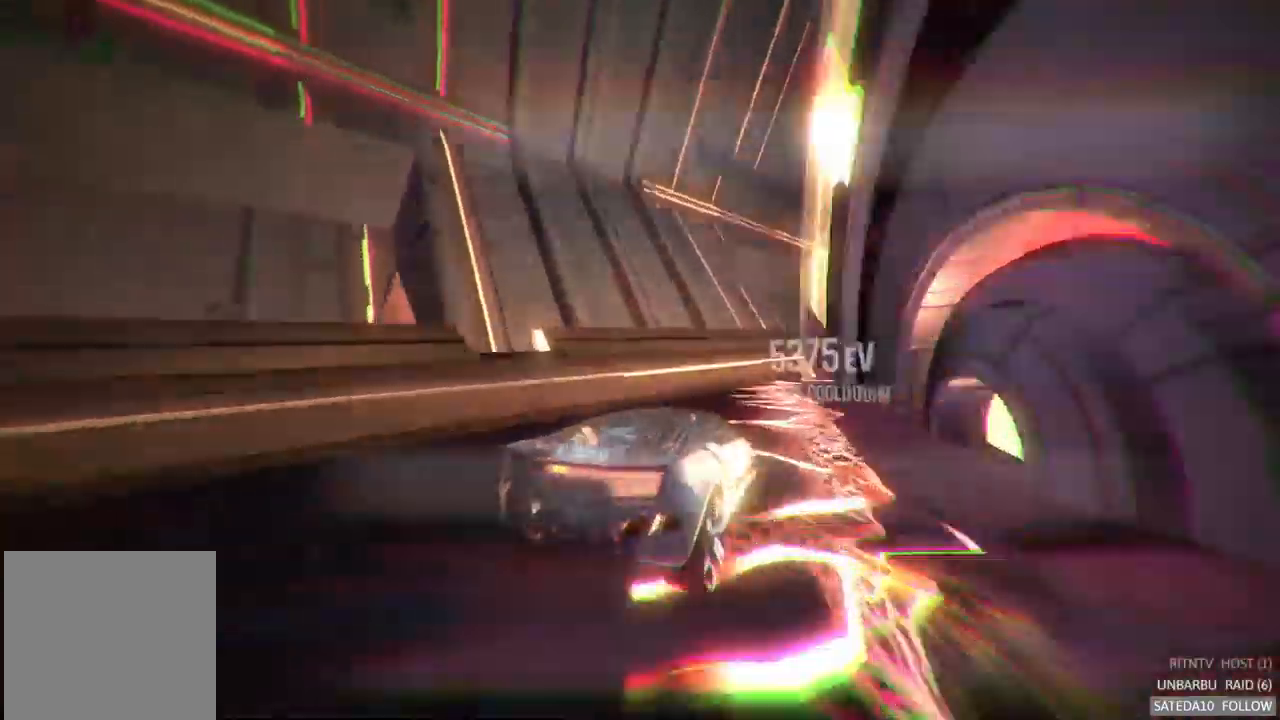
{"dt_ms": 500, "buttons": ["R2"], "left_stick": "right", "right_stick": "center", "events": [[200, "R2", "down"], [233, "L2", "up"], [283, "left_stick", "right"]]}